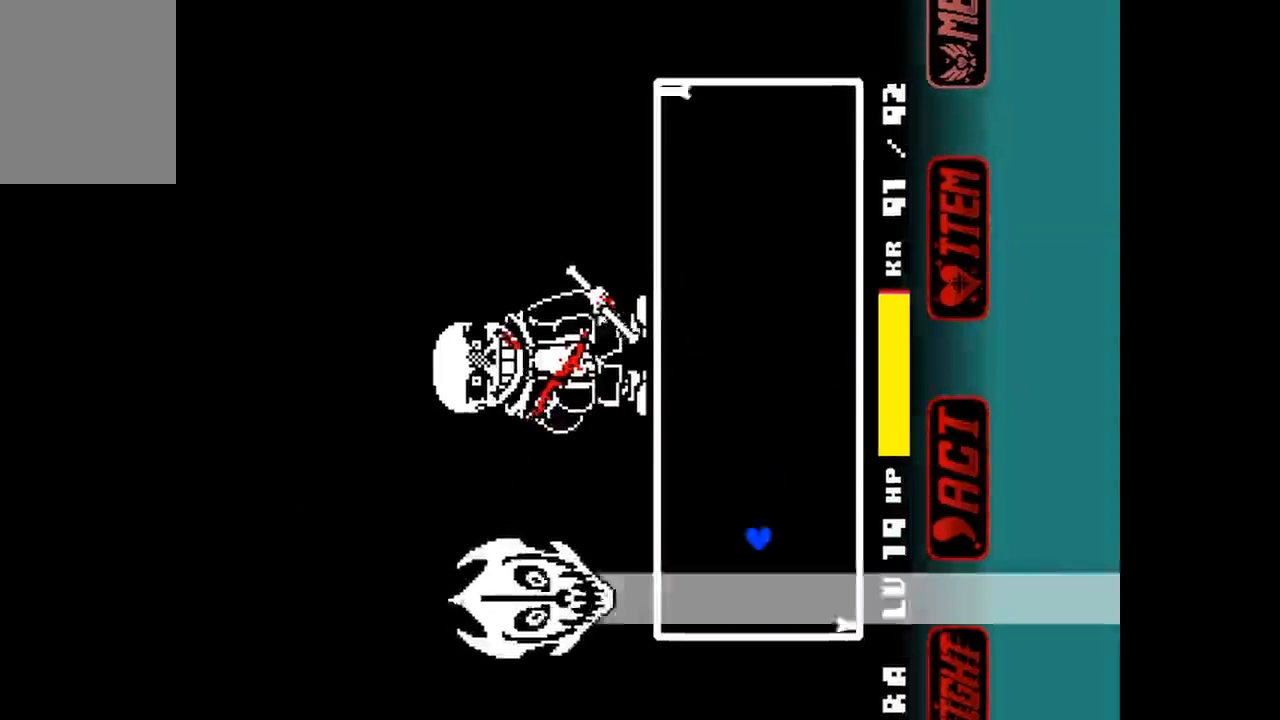
Gameplay with keyboard; each line is a JSON object with the keys held at the frame after it. "events" lists presses ("down") and releases ("up") of "c", "down", "left", "right", "up", "x" and "z" between this image and that frame as [ms after this image, input, new state], when the widget could be followed in between. No other keys are recorded. Mouse input is not recorded.
{"keys": [], "events": []}
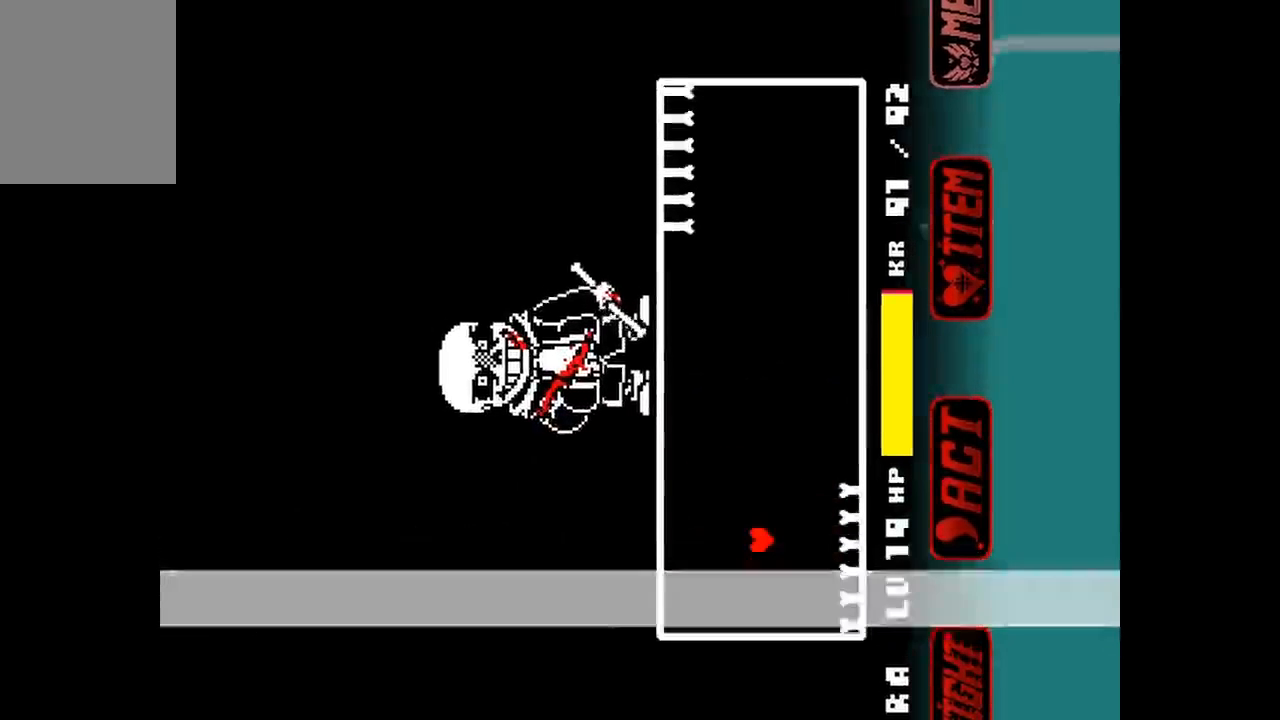
{"keys": ["up"], "events": [[433, "up", "down"]]}
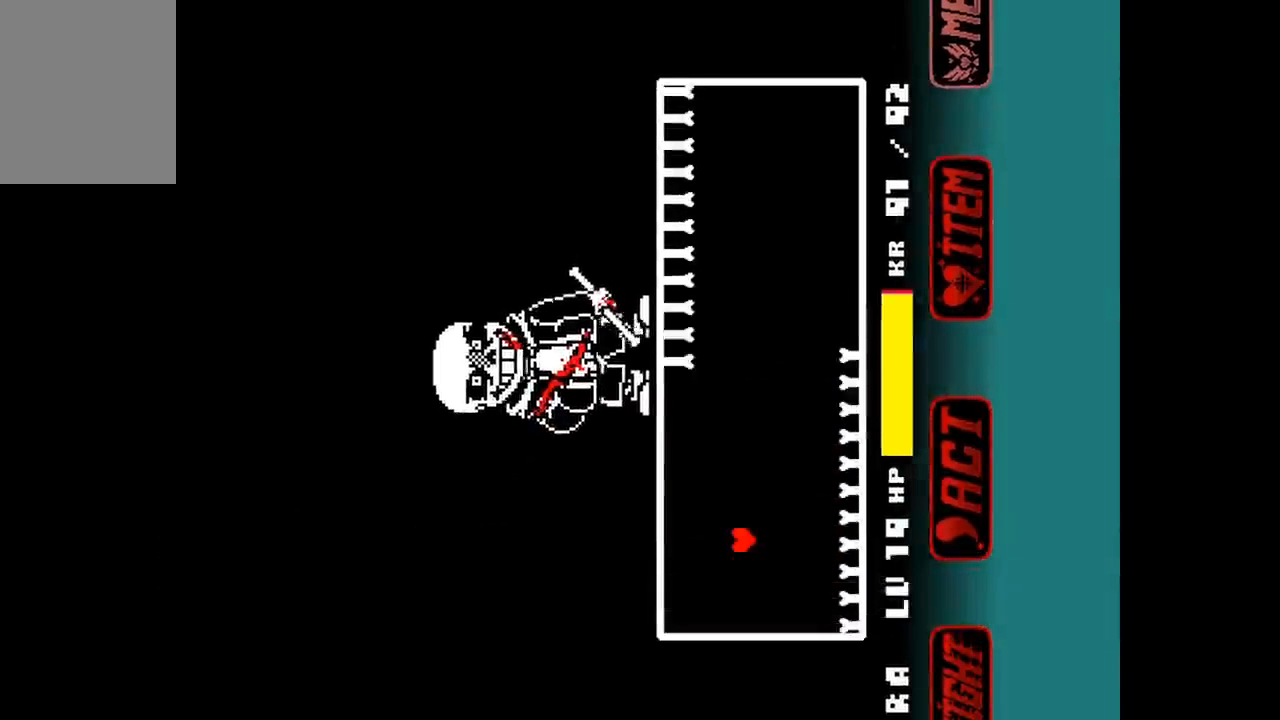
{"keys": [], "events": [[33, "up", "up"], [200, "up", "down"], [267, "up", "up"]]}
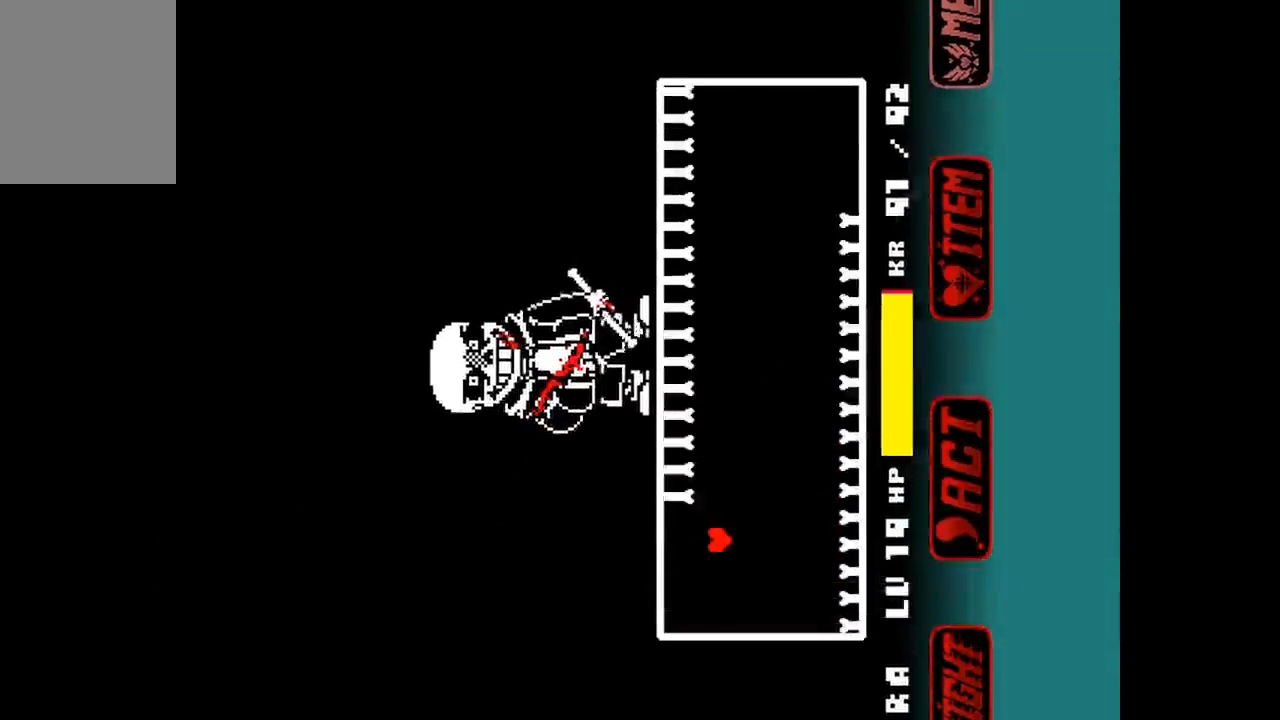
{"keys": [], "events": [[33, "right", "down"], [133, "right", "up"], [233, "right", "down"], [333, "right", "up"], [433, "right", "down"], [500, "right", "up"]]}
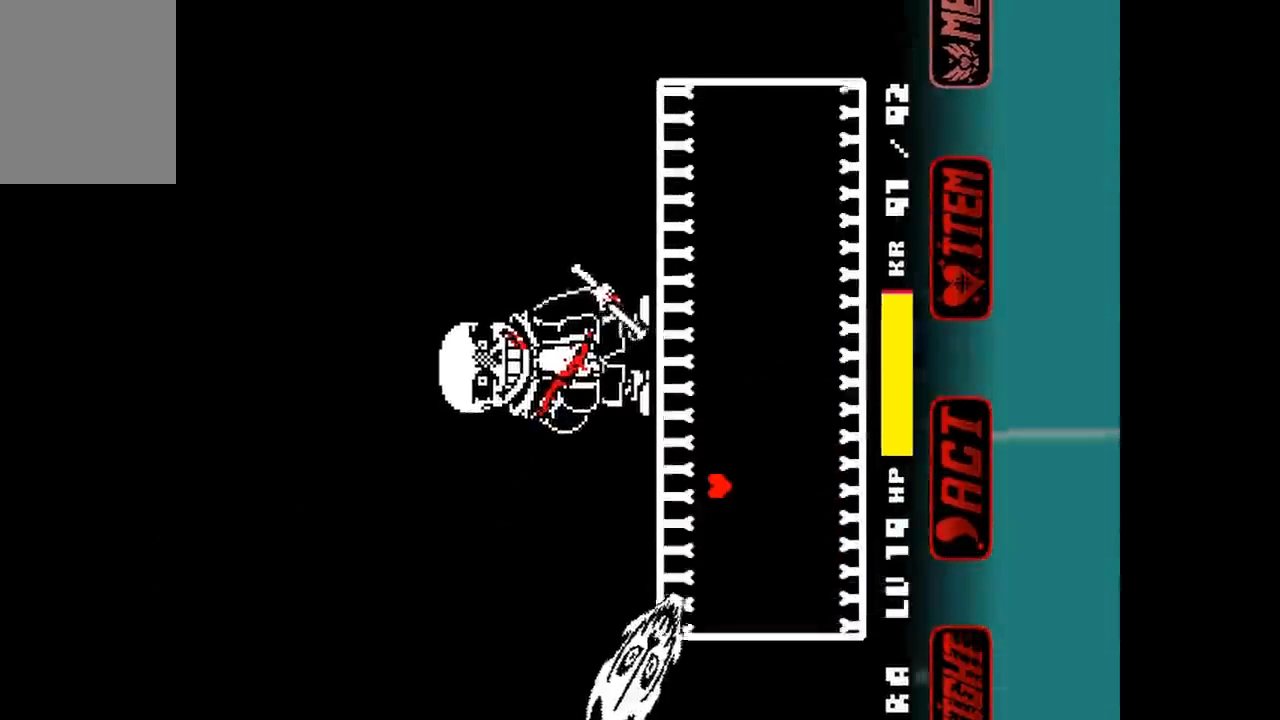
{"keys": ["right"], "events": [[100, "right", "down"], [167, "right", "up"], [233, "right", "down"], [300, "right", "up"], [433, "right", "down"]]}
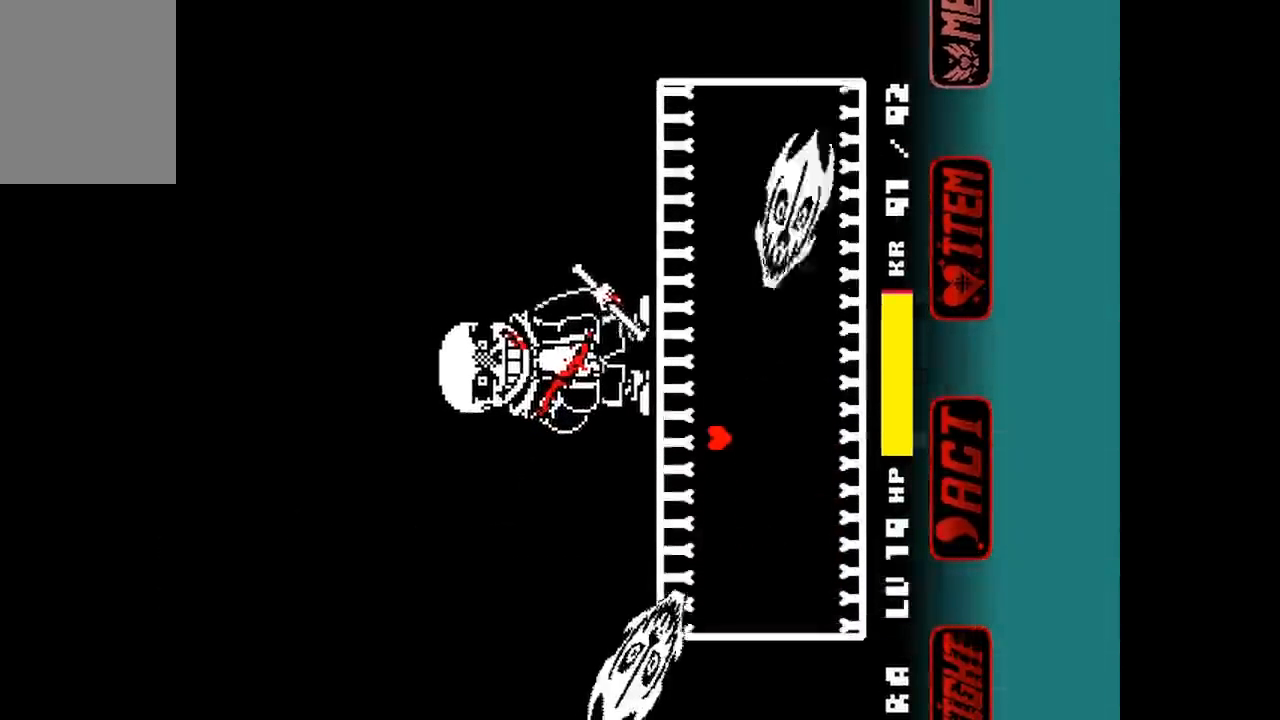
{"keys": ["right"], "events": [[33, "right", "up"], [133, "right", "down"], [167, "right", "up"], [267, "right", "down"], [367, "right", "up"], [400, "right", "down"]]}
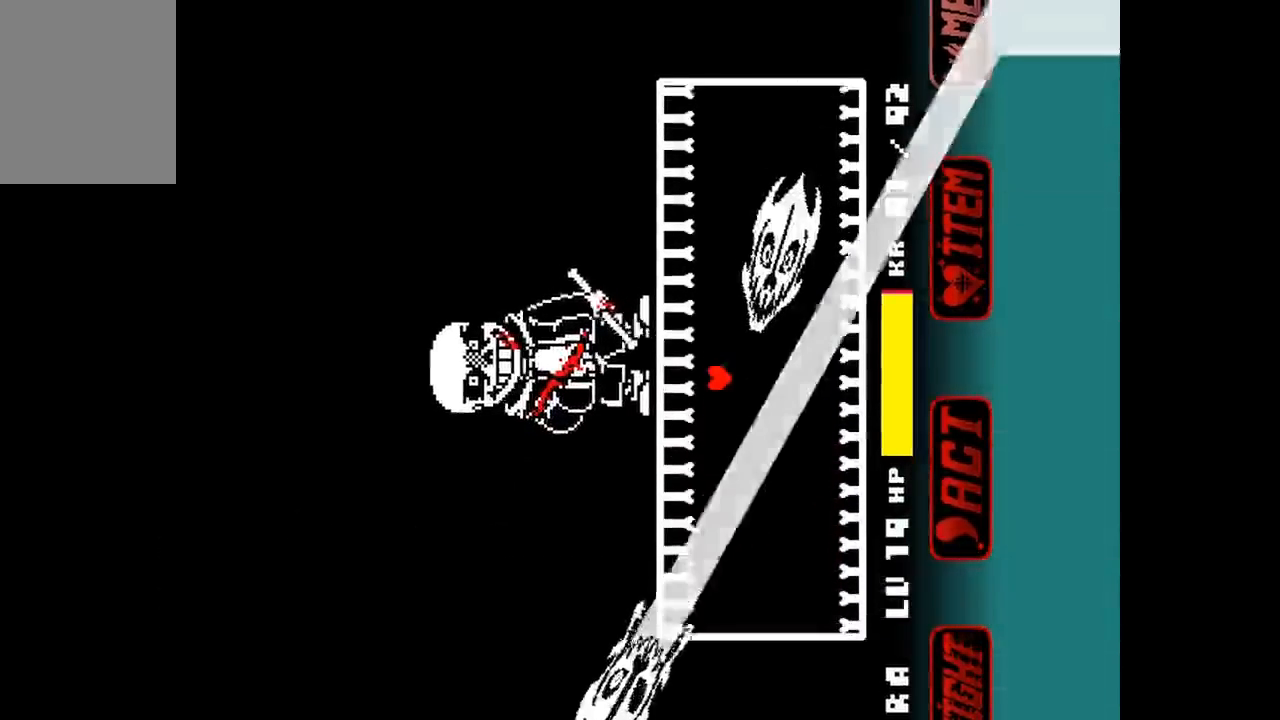
{"keys": ["right"], "events": [[133, "right", "up"], [267, "right", "down"], [367, "right", "up"], [400, "right", "down"]]}
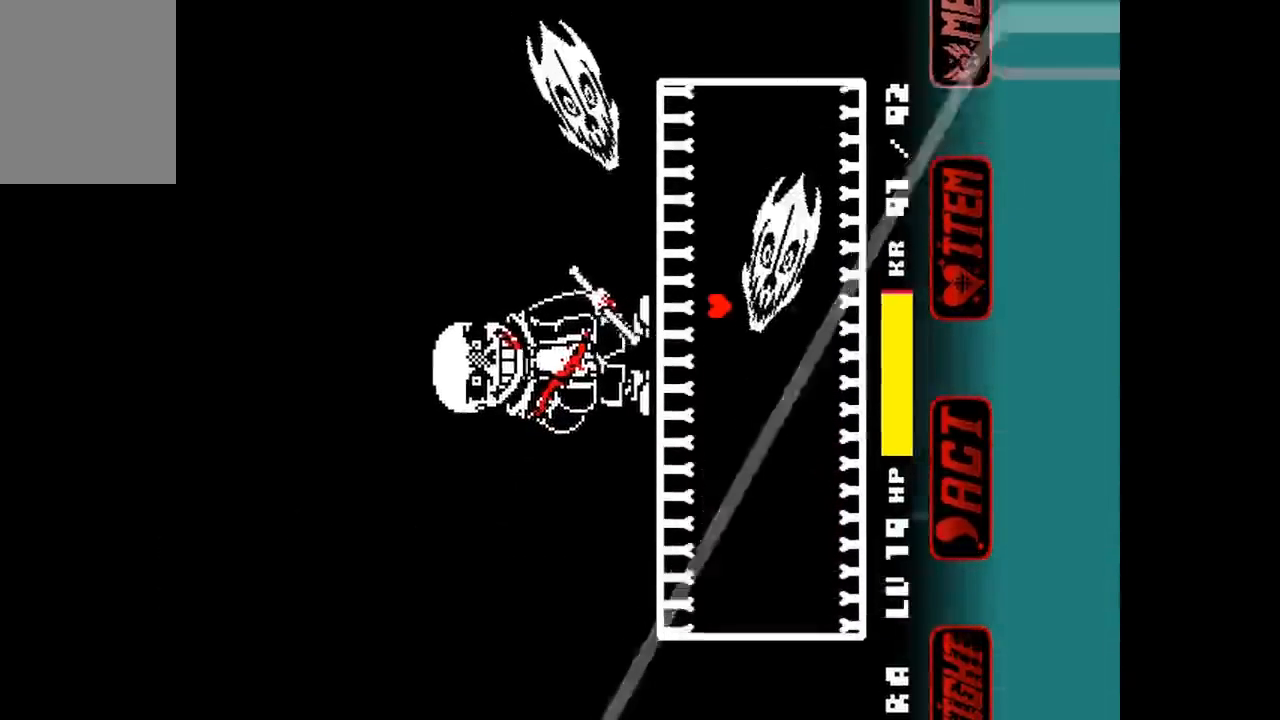
{"keys": [], "events": [[67, "right", "up"], [133, "right", "down"], [300, "right", "up"], [333, "right", "down"], [433, "right", "up"]]}
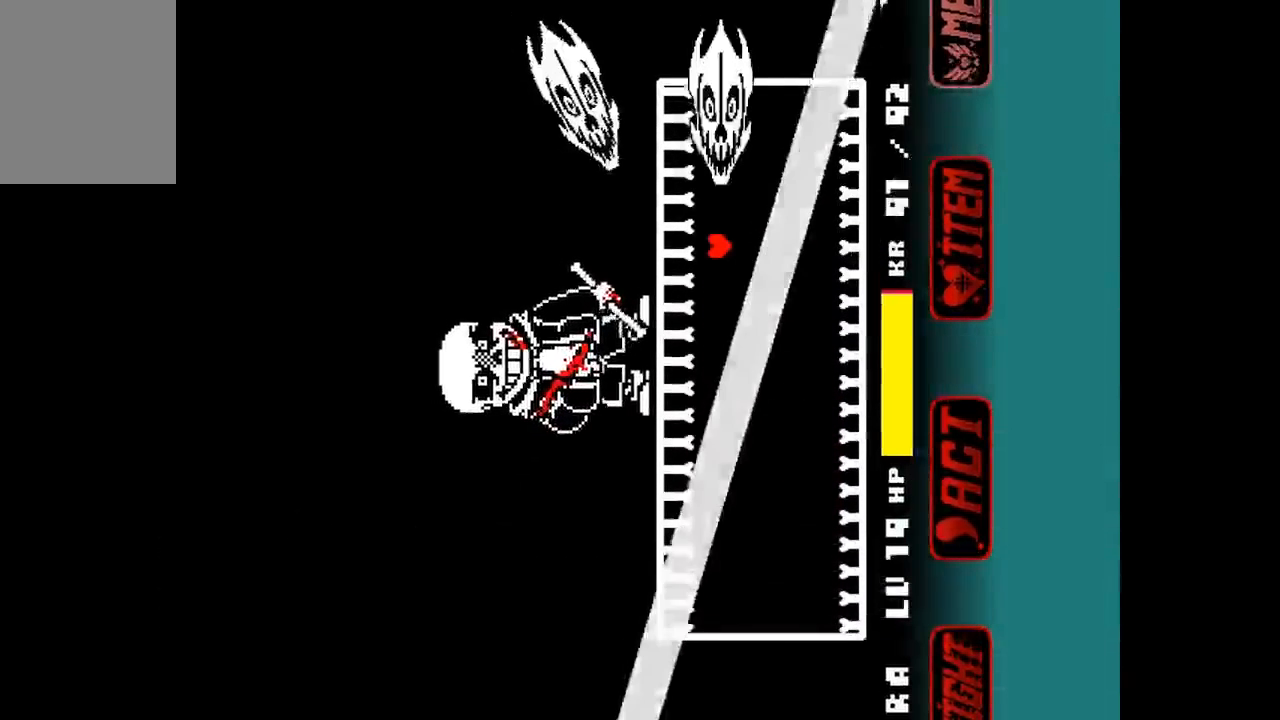
{"keys": ["right"], "events": [[33, "right", "down"], [100, "right", "up"], [200, "right", "down"]]}
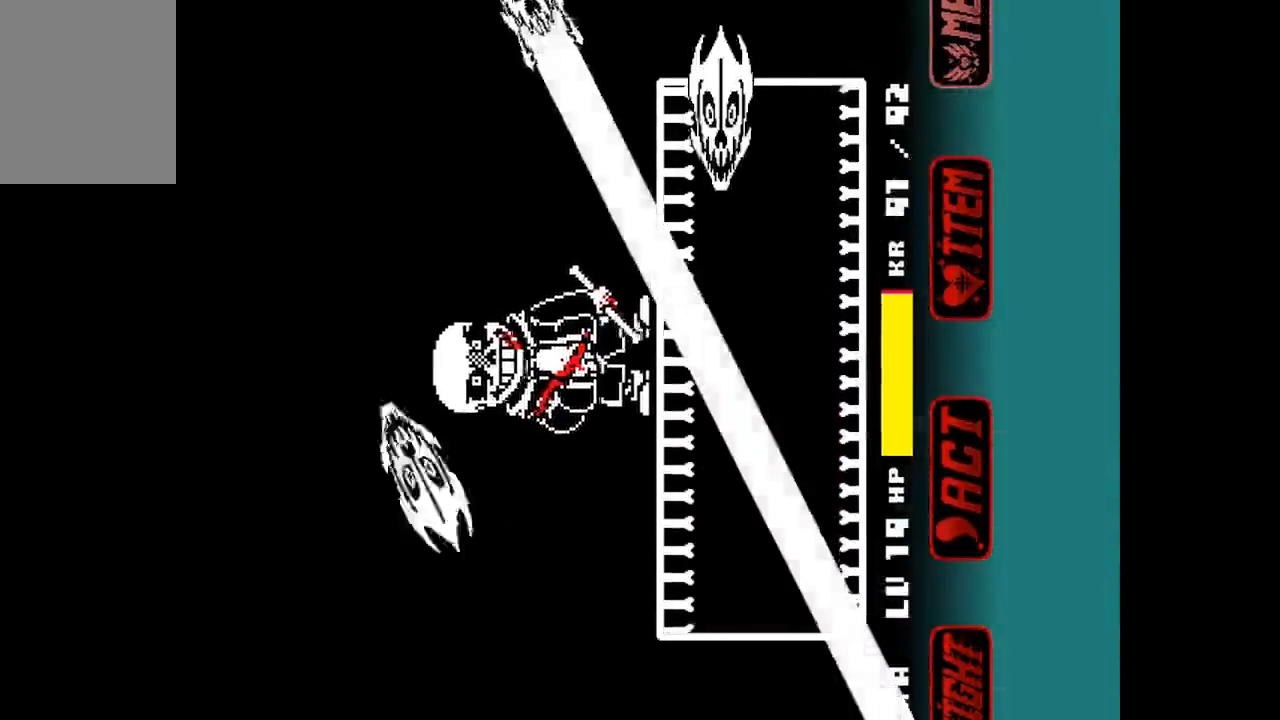
{"keys": [], "events": [[100, "down", "down"], [133, "right", "up"], [500, "down", "up"]]}
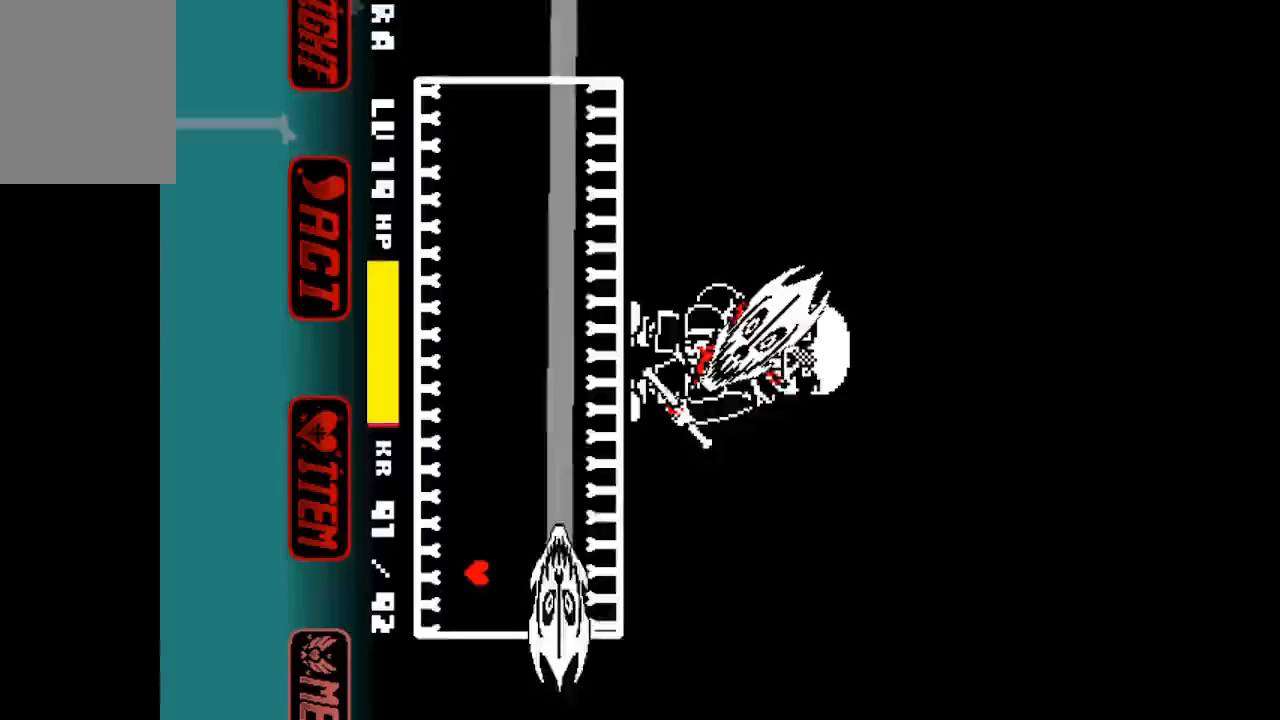
{"keys": [], "events": [[100, "left", "down"], [300, "left", "up"], [333, "left", "down"], [433, "left", "up"]]}
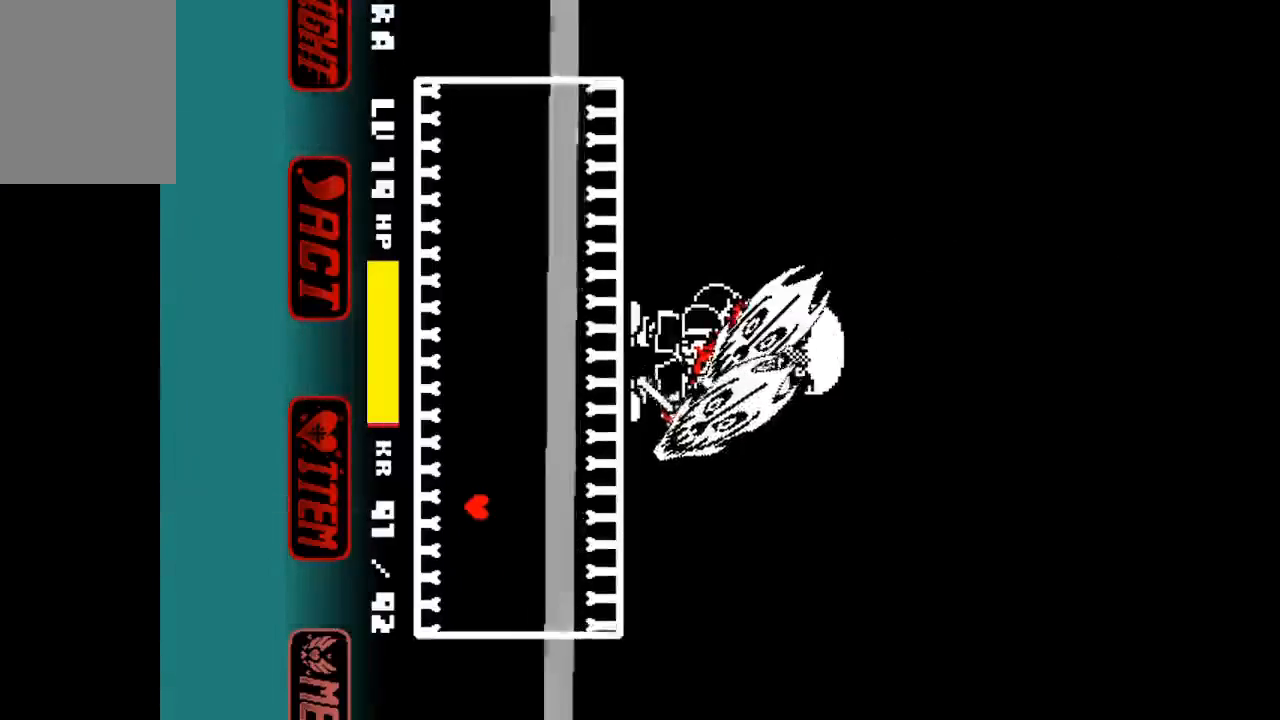
{"keys": [], "events": [[33, "left", "down"], [100, "left", "up"], [200, "left", "down"], [267, "left", "up"], [400, "left", "down"], [433, "left", "up"]]}
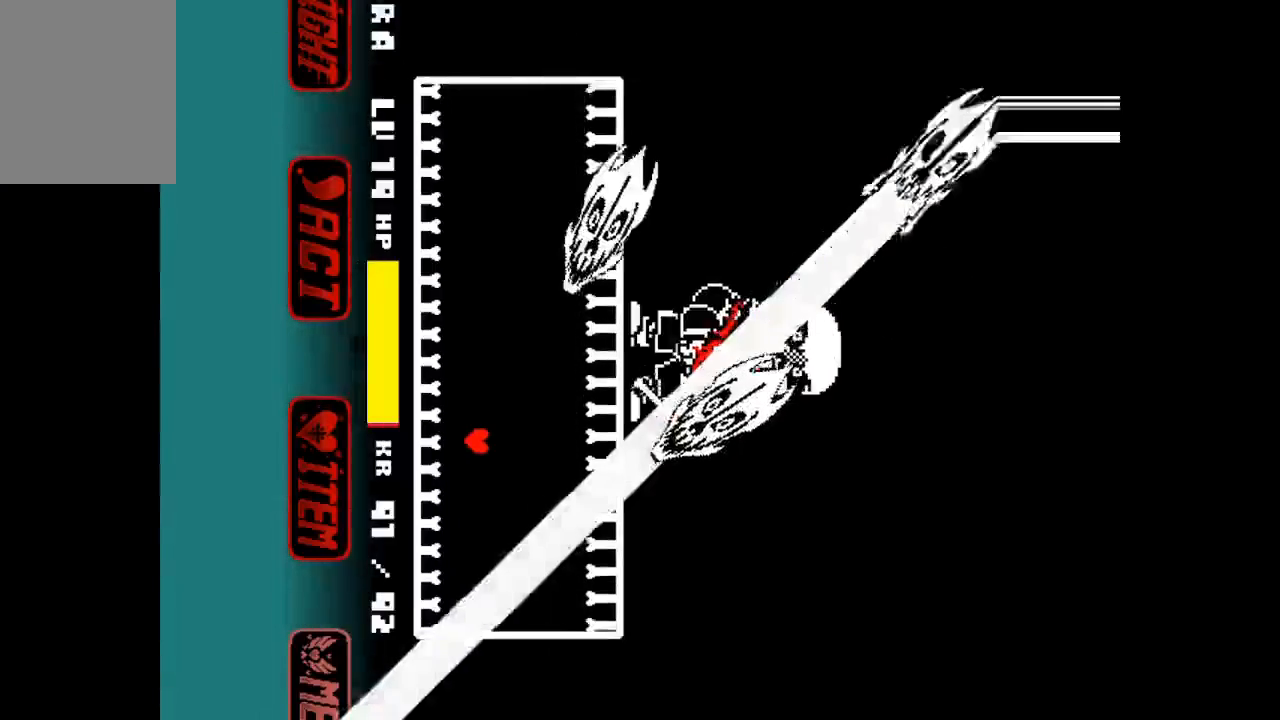
{"keys": [], "events": [[33, "left", "down"], [133, "left", "up"], [233, "left", "down"], [300, "left", "up"], [400, "left", "down"], [500, "left", "up"]]}
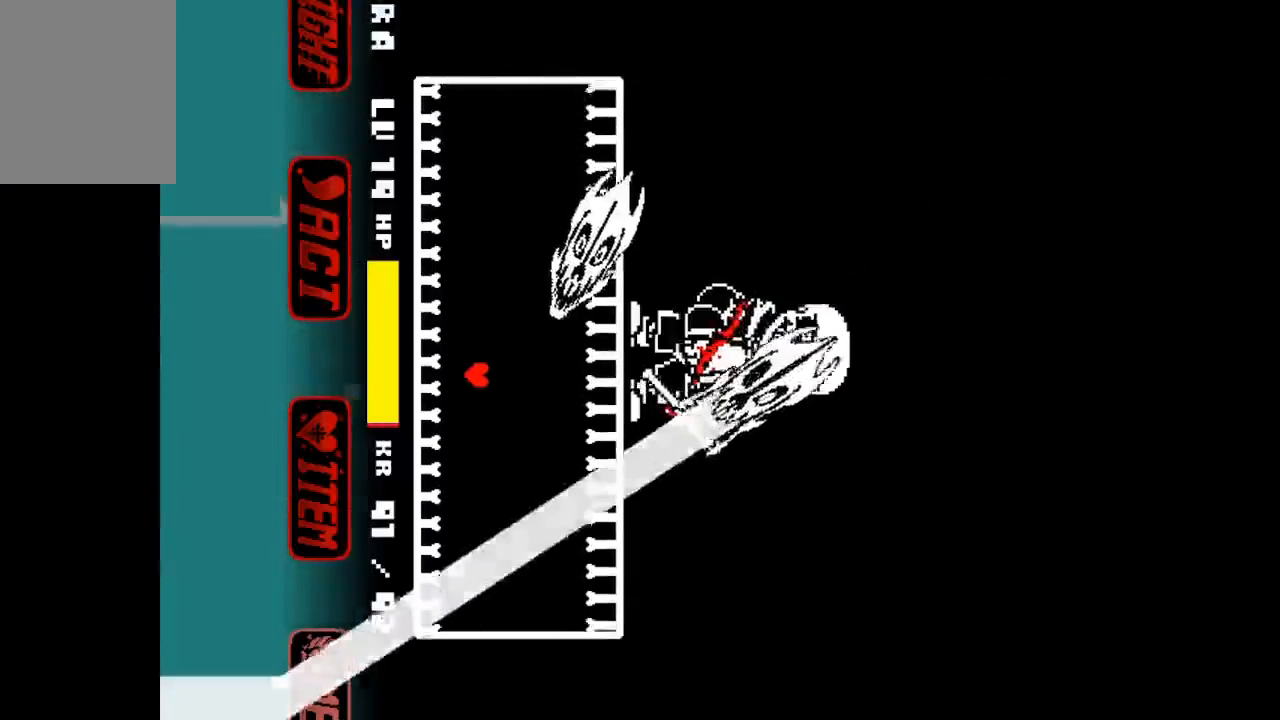
{"keys": [], "events": [[67, "left", "down"], [133, "left", "up"], [233, "left", "down"], [333, "left", "up"], [433, "left", "down"], [467, "left", "up"]]}
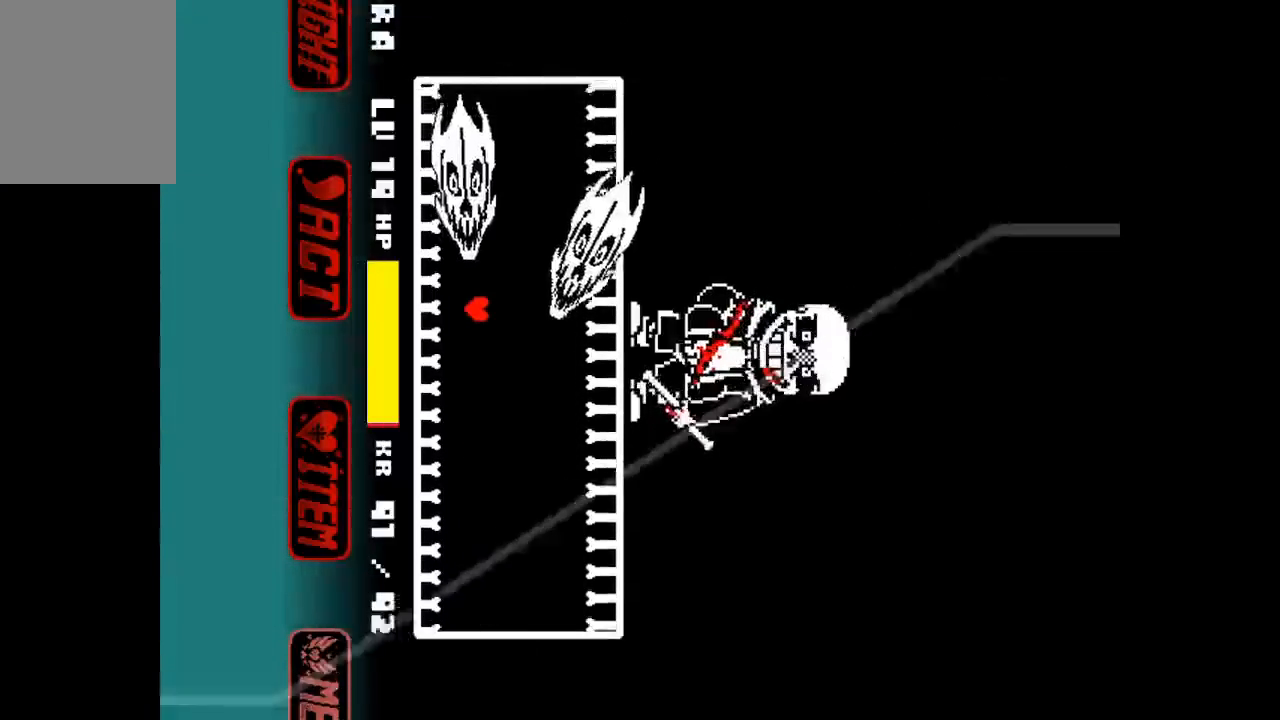
{"keys": [], "events": [[67, "left", "down"], [167, "left", "up"], [300, "up", "down"], [333, "up", "up"]]}
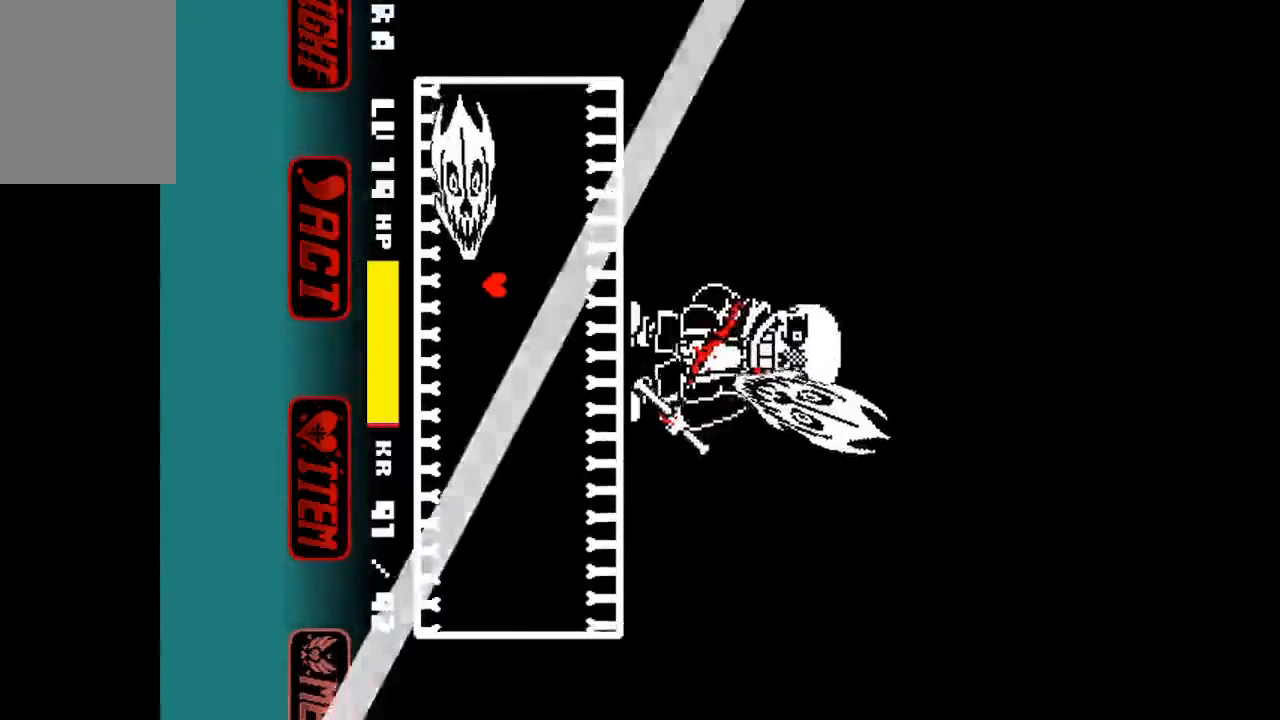
{"keys": [], "events": [[67, "up", "down"], [233, "up", "up"], [267, "up", "down"], [400, "up", "up"]]}
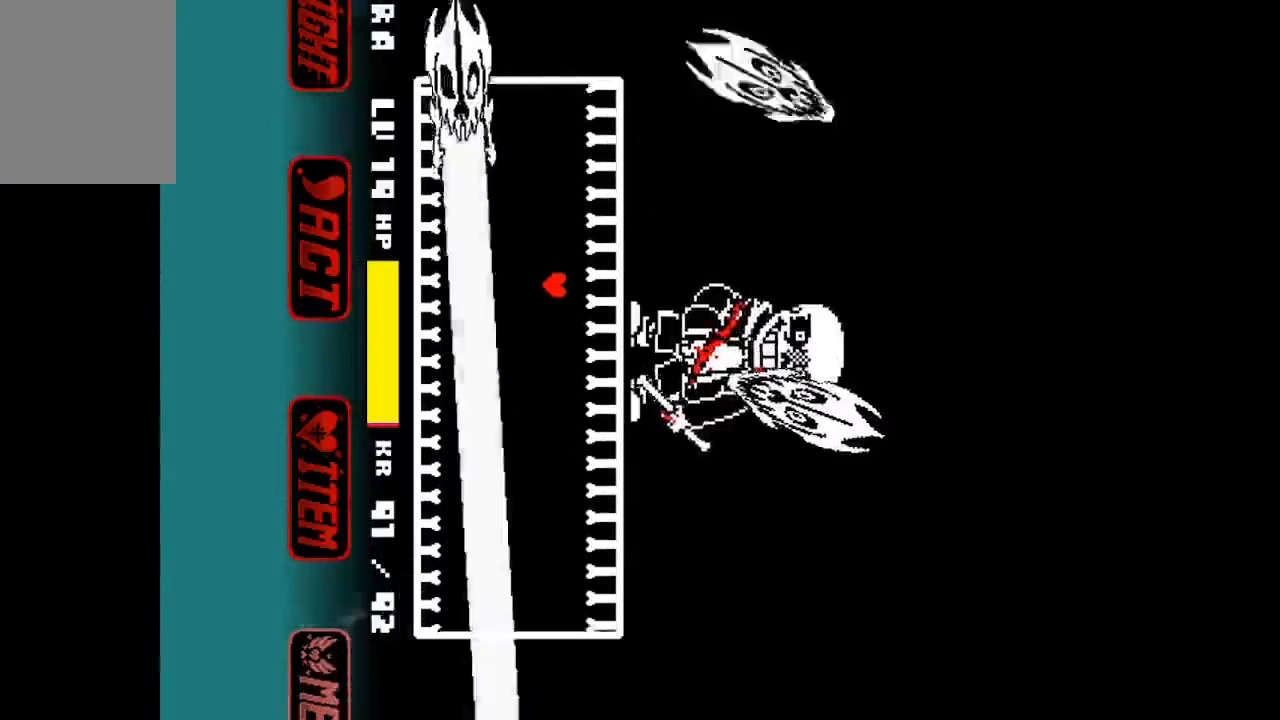
{"keys": ["left"], "events": [[200, "down", "down"], [233, "down", "up"], [233, "left", "down"]]}
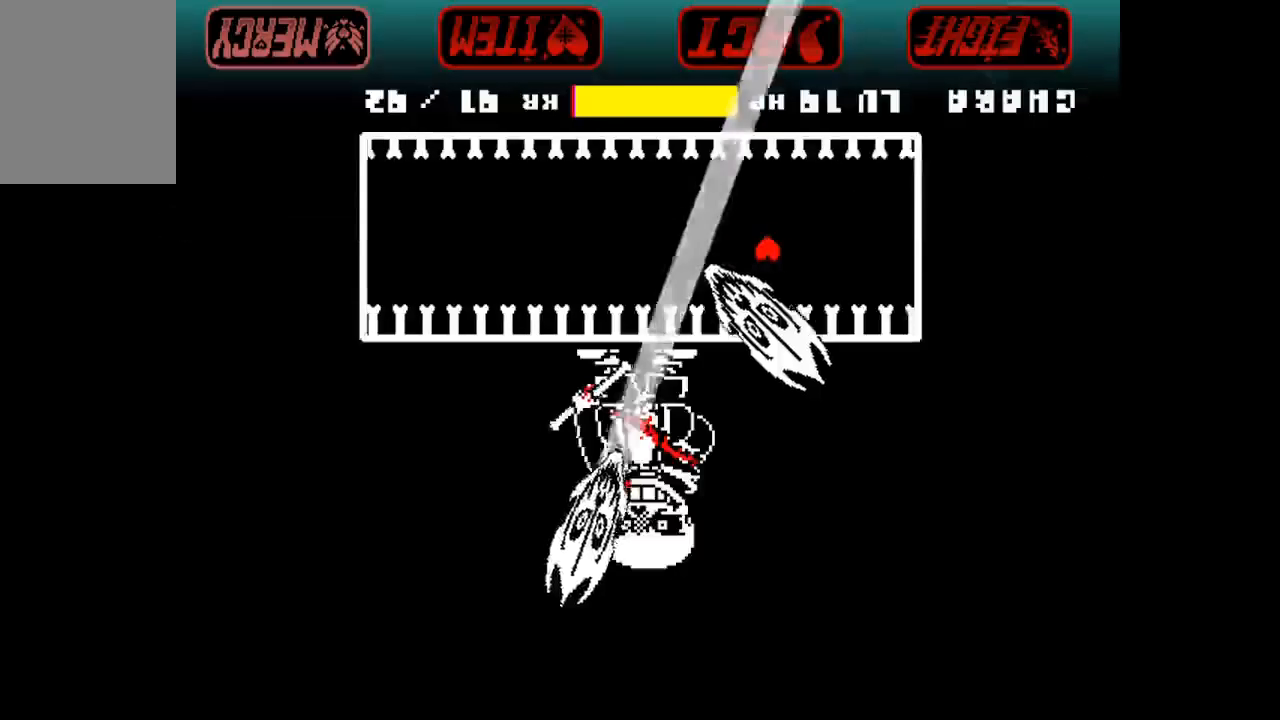
{"keys": [], "events": [[300, "left", "up"]]}
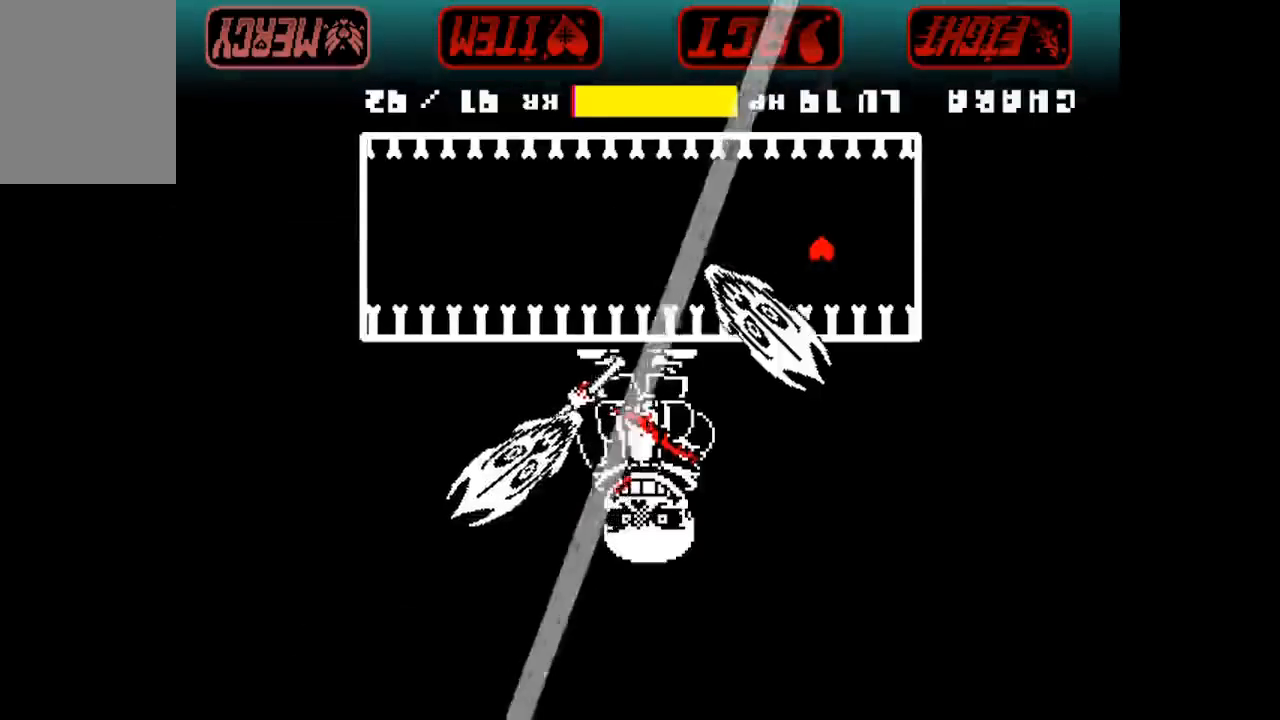
{"keys": ["down"], "events": [[133, "left", "down"], [367, "left", "up"], [467, "down", "down"]]}
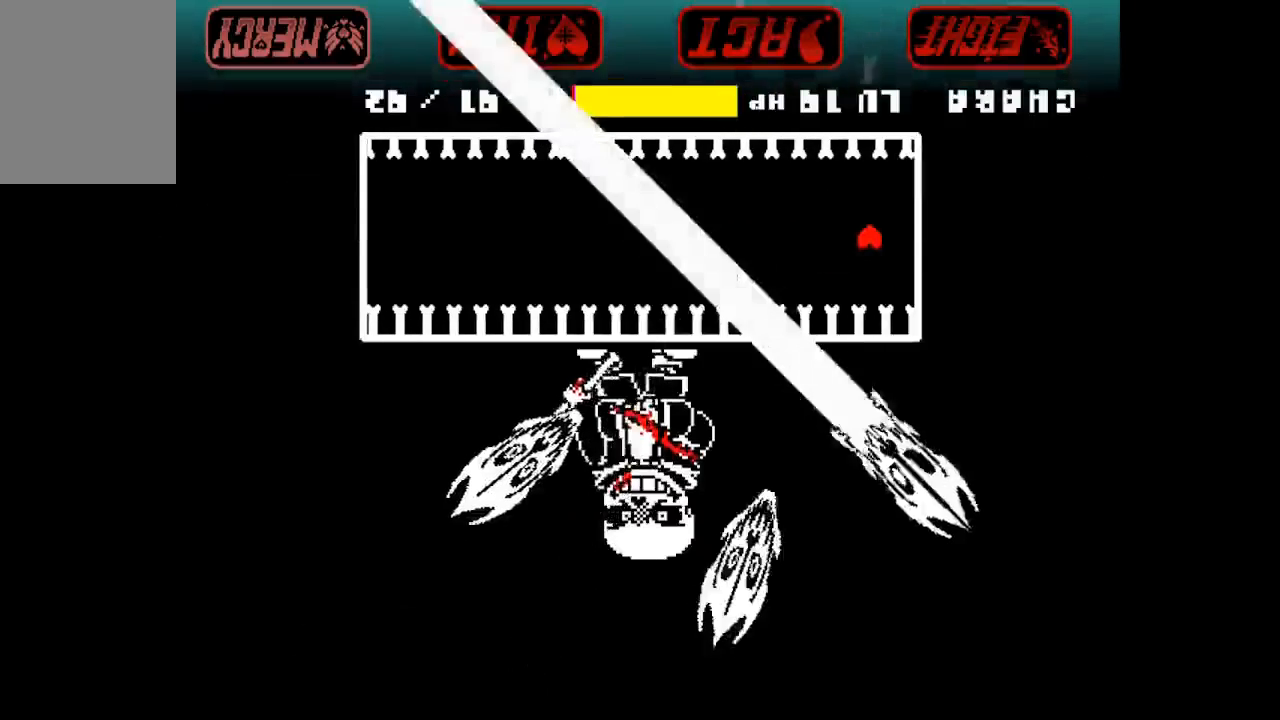
{"keys": [], "events": [[233, "down", "up"], [267, "right", "down"], [433, "right", "up"]]}
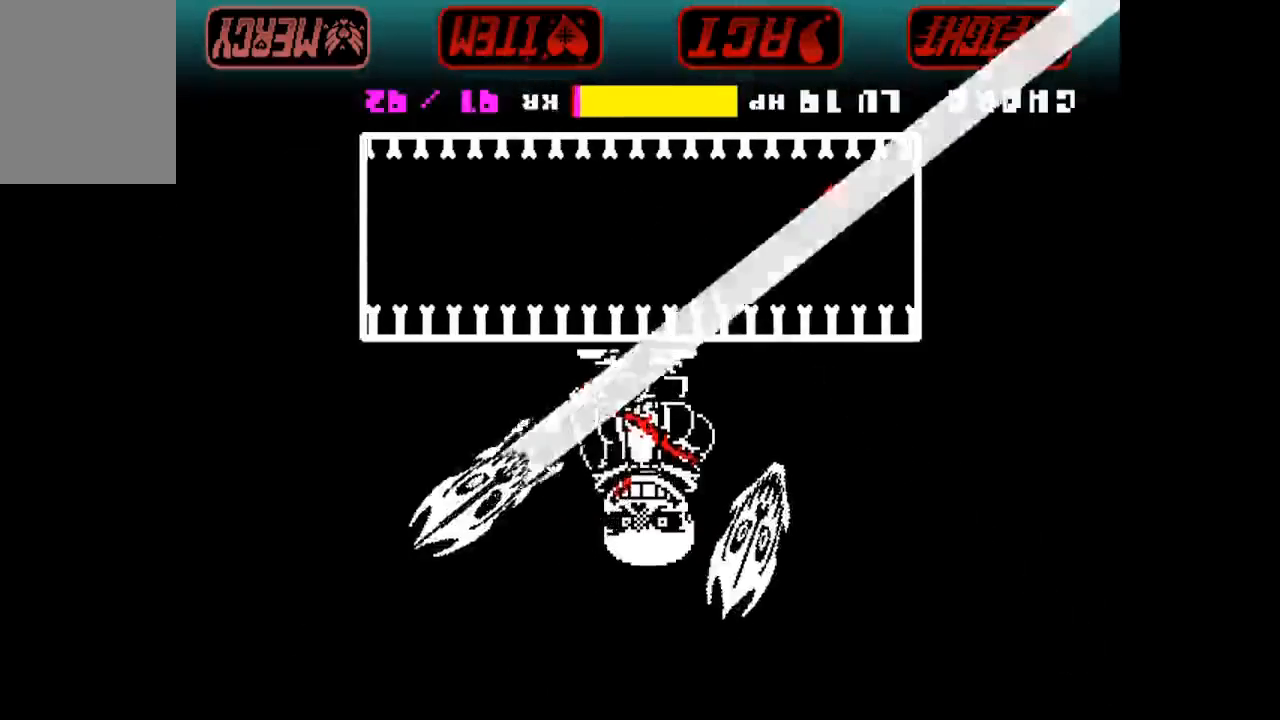
{"keys": ["right"], "events": [[167, "right", "down"]]}
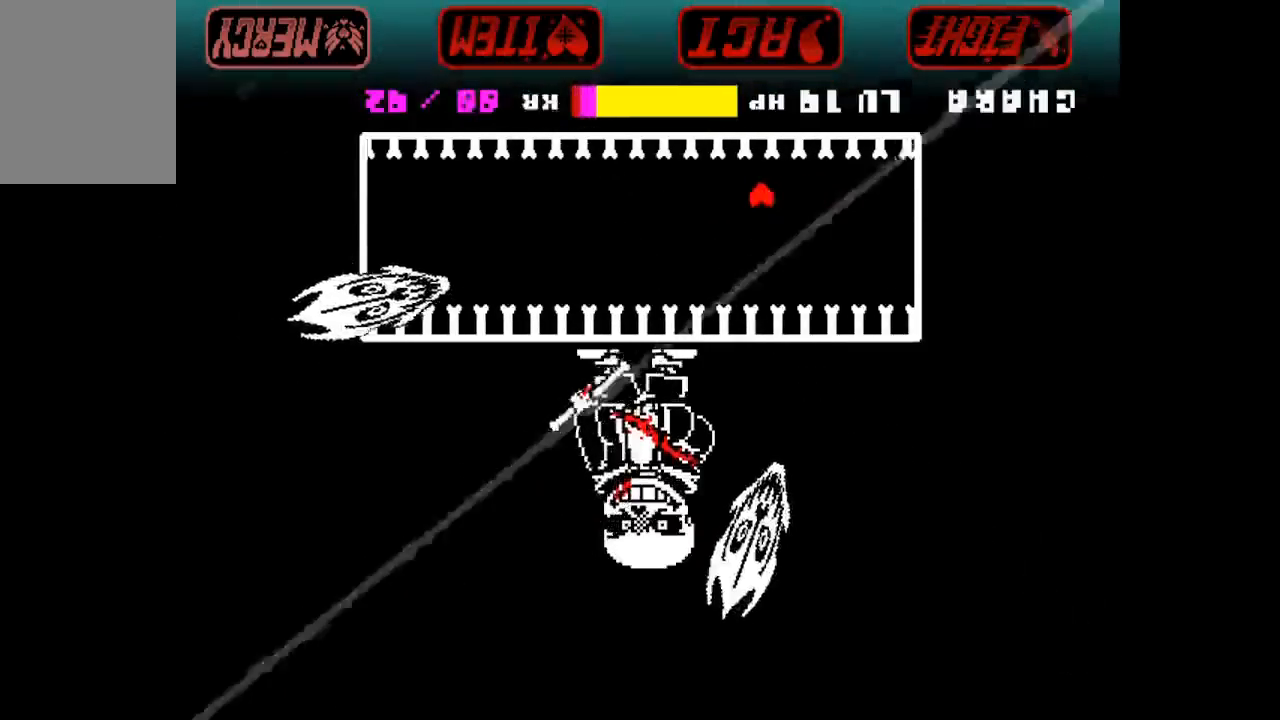
{"keys": ["right"], "events": [[33, "right", "up"], [67, "right", "down"], [200, "right", "up"], [267, "right", "down"]]}
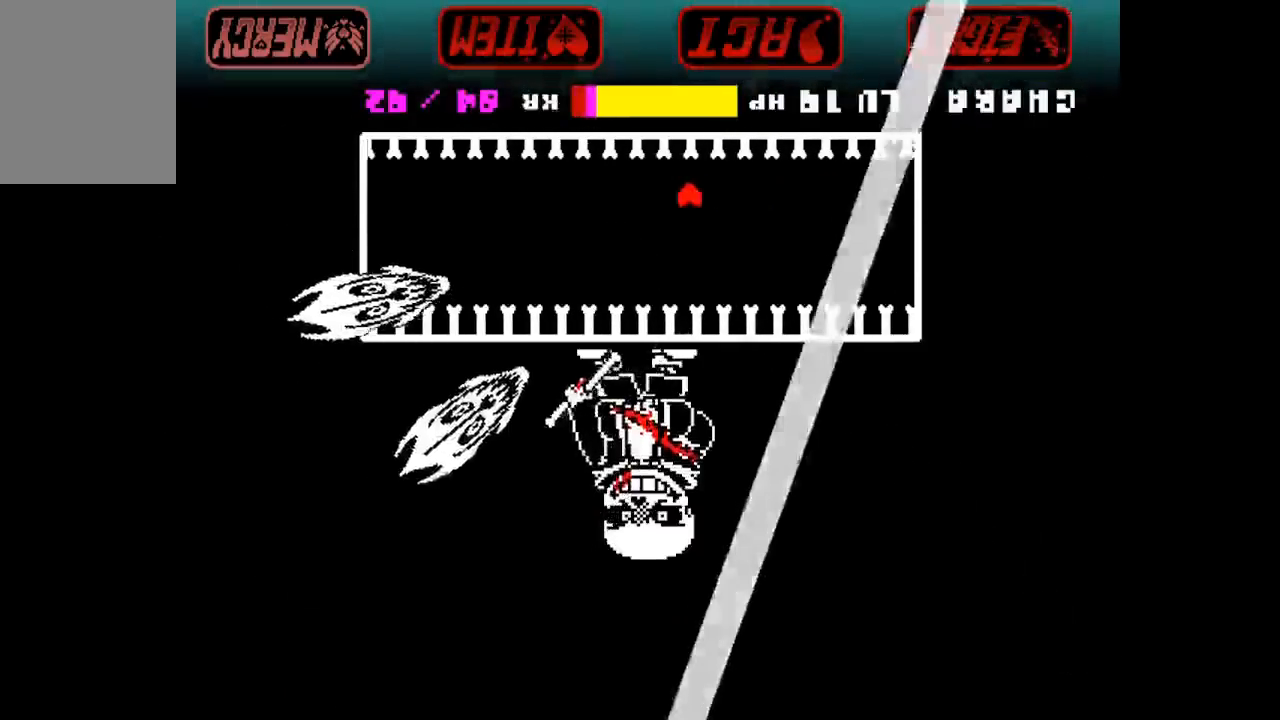
{"keys": ["right"], "events": []}
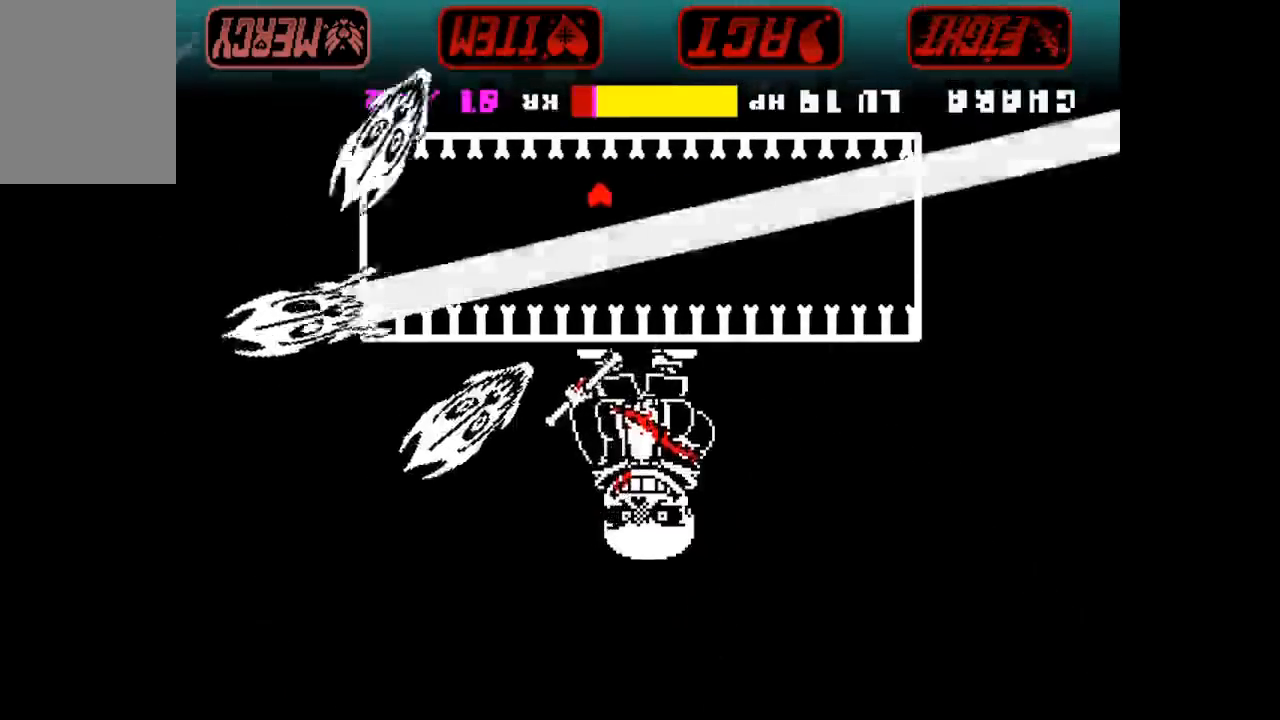
{"keys": ["right"], "events": []}
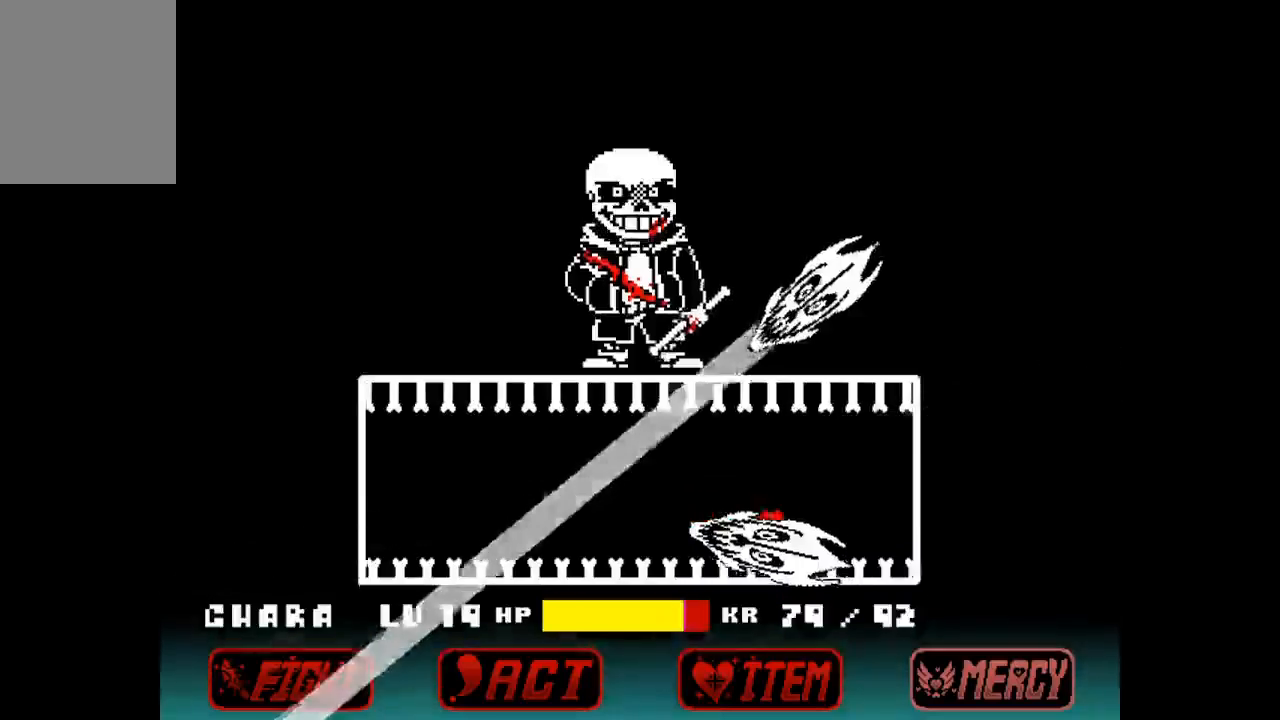
{"keys": ["up"], "events": [[400, "up", "down"], [433, "right", "up"]]}
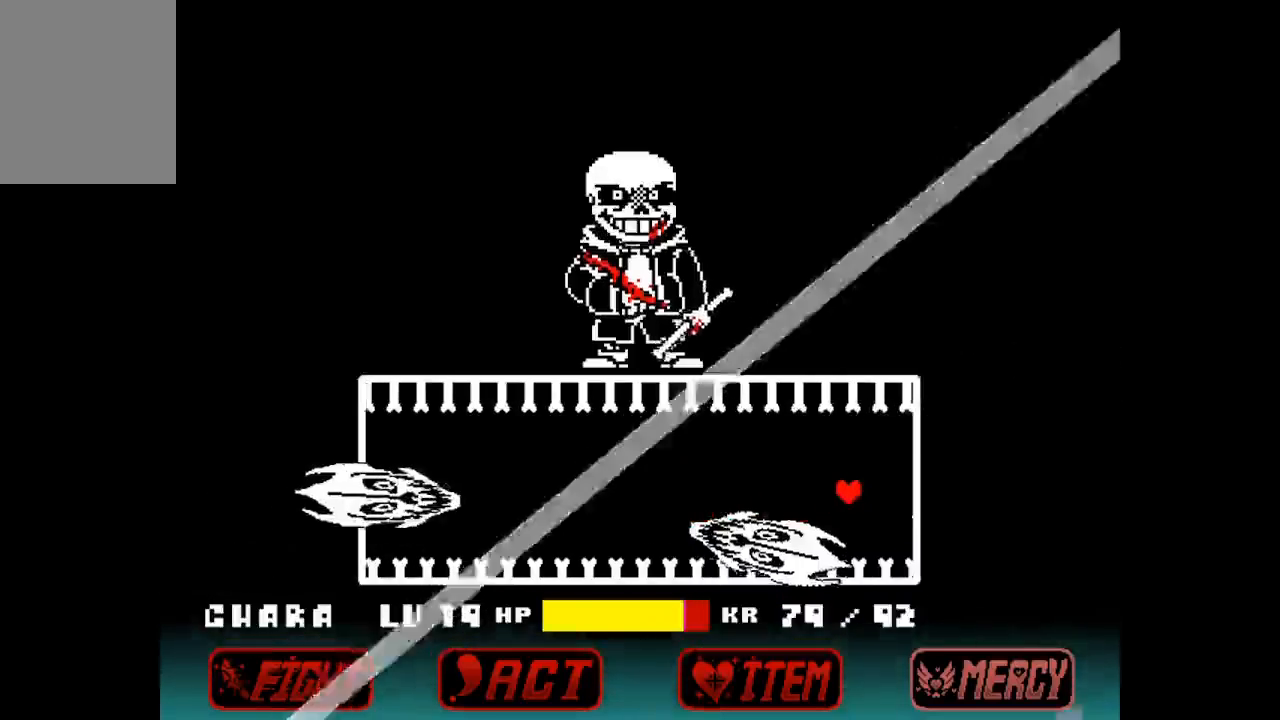
{"keys": ["left"], "events": [[167, "up", "up"], [333, "left", "down"], [333, "up", "down"], [400, "up", "up"]]}
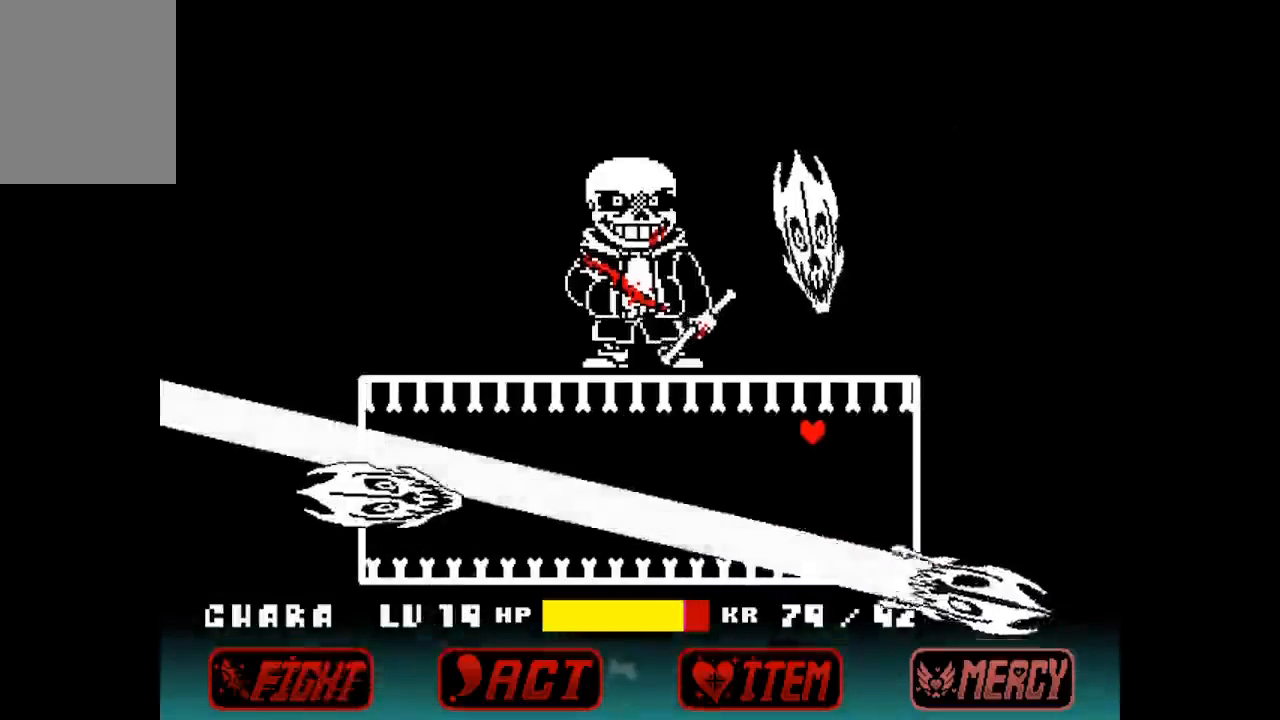
{"keys": ["left"], "events": []}
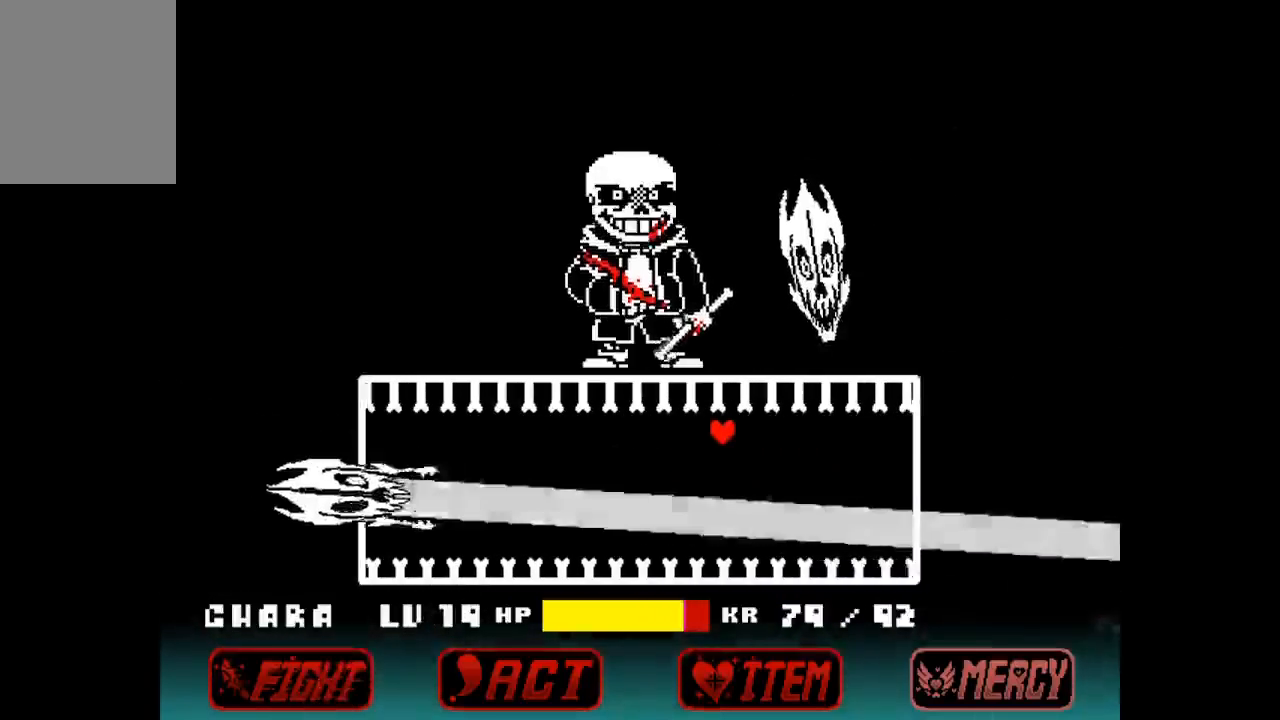
{"keys": ["left"], "events": []}
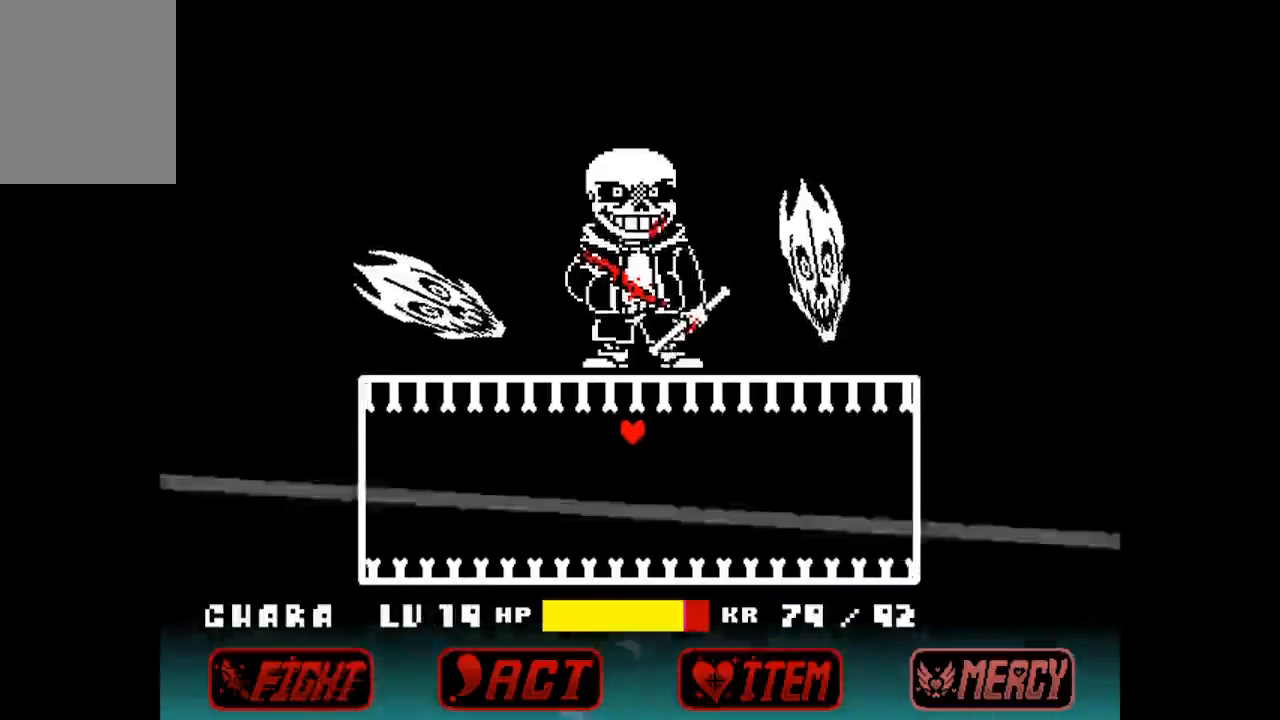
{"keys": ["down", "left"], "events": [[333, "down", "down"]]}